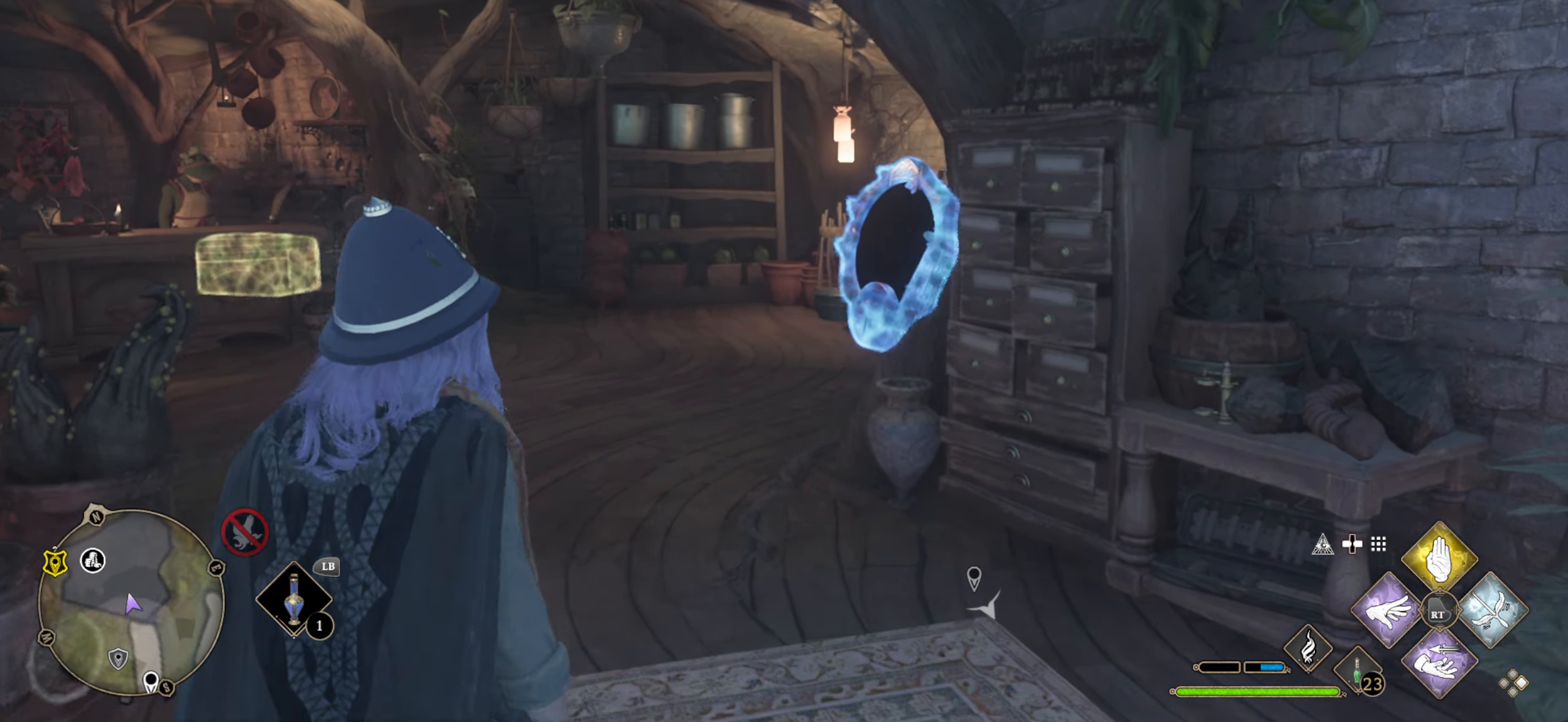
Gameplay with a controller (Xbox layout); each line is a JSON object with the inputs held at the frame after it. "events" lists button and stick changes between this image and that frame as [ms after this image, input, new state], when the widget could be followed in between.
{"buttons": ["L3"], "left_stick": "up", "right_stick": "center", "events": []}
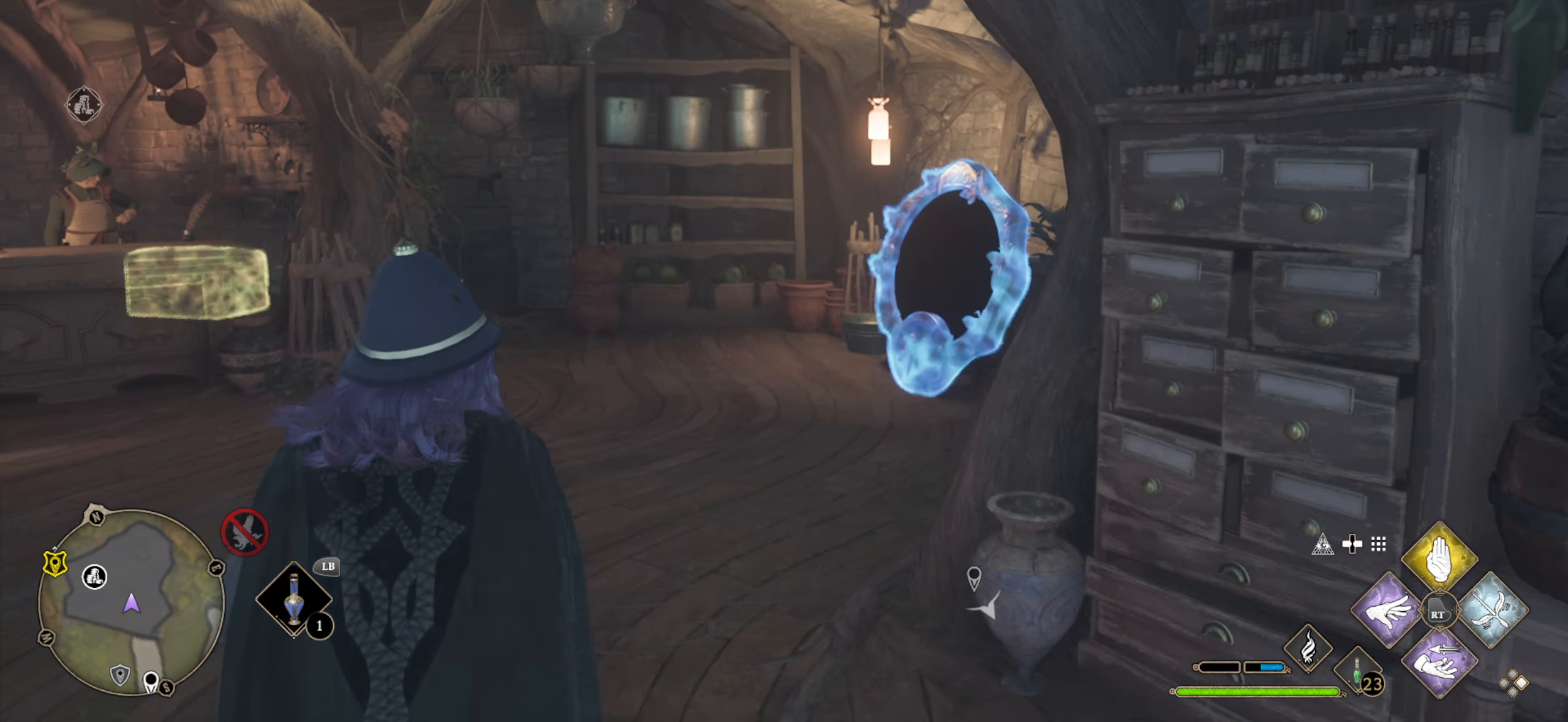
{"buttons": ["DPAD_LEFT"], "left_stick": "up", "right_stick": "center", "events": [[133, "DPAD_LEFT", "down"], [233, "L3", "up"]]}
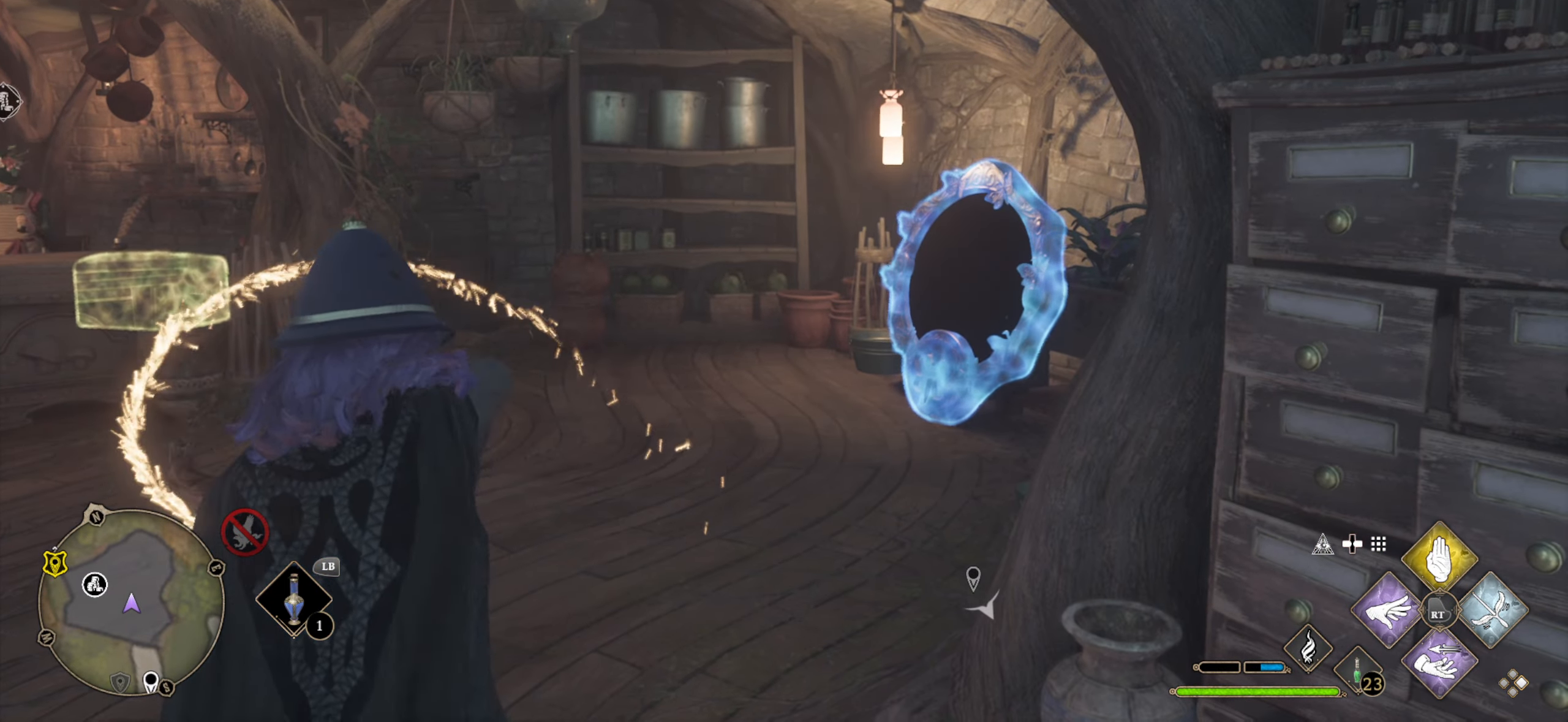
{"buttons": [], "left_stick": "up", "right_stick": "left", "events": [[83, "DPAD_LEFT", "up"], [433, "right_stick", "left"]]}
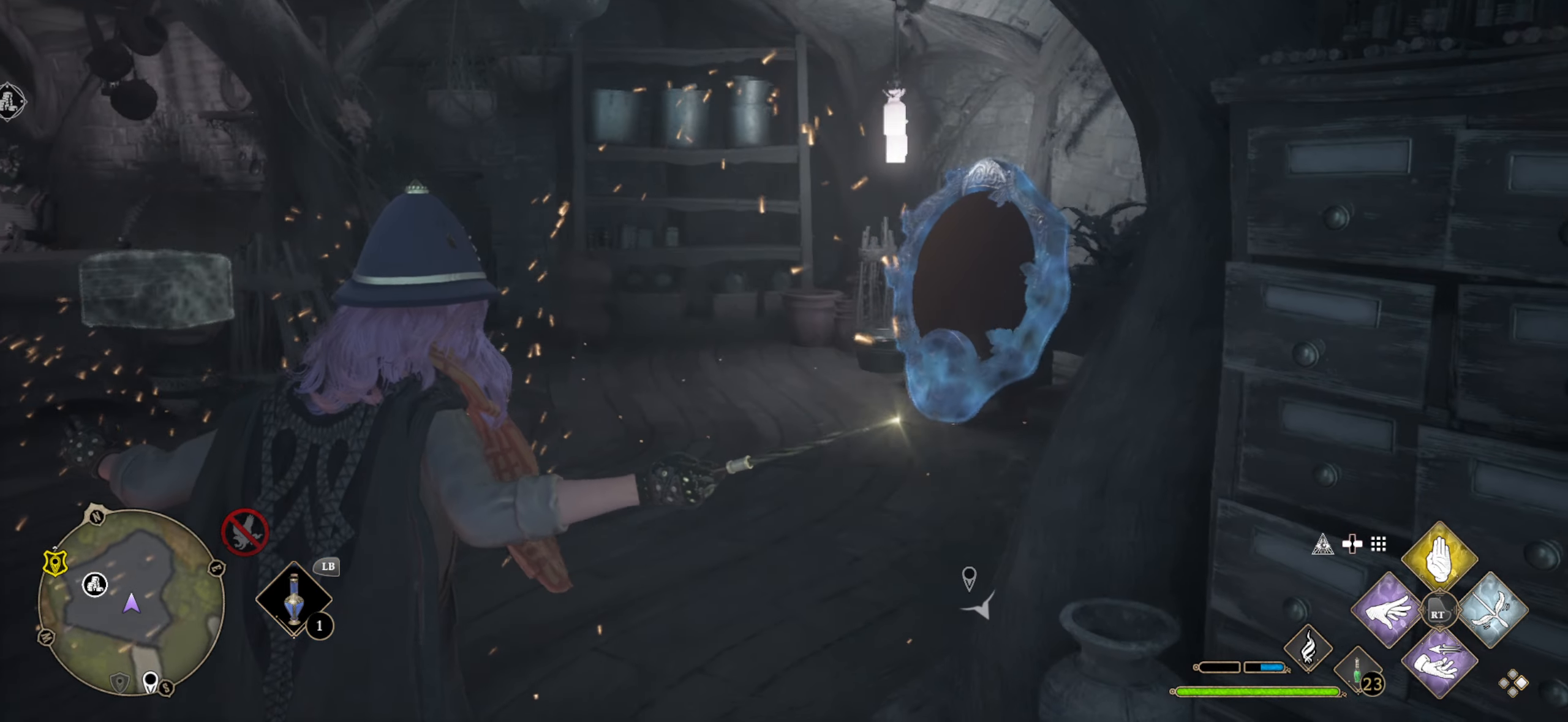
{"buttons": [], "left_stick": "up", "right_stick": "center", "events": [[300, "right_stick", "center"]]}
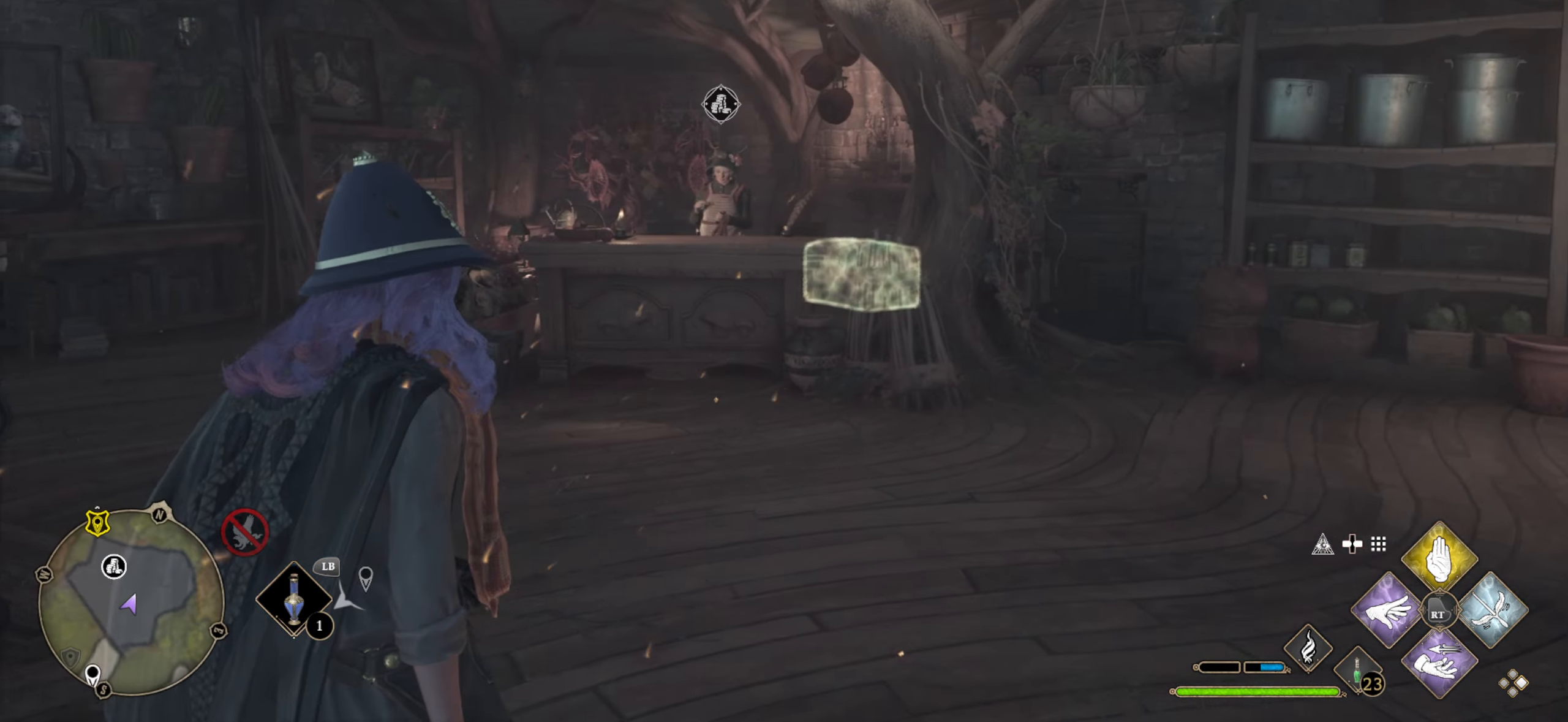
{"buttons": [], "left_stick": "up", "right_stick": "left", "events": [[183, "right_stick", "left"]]}
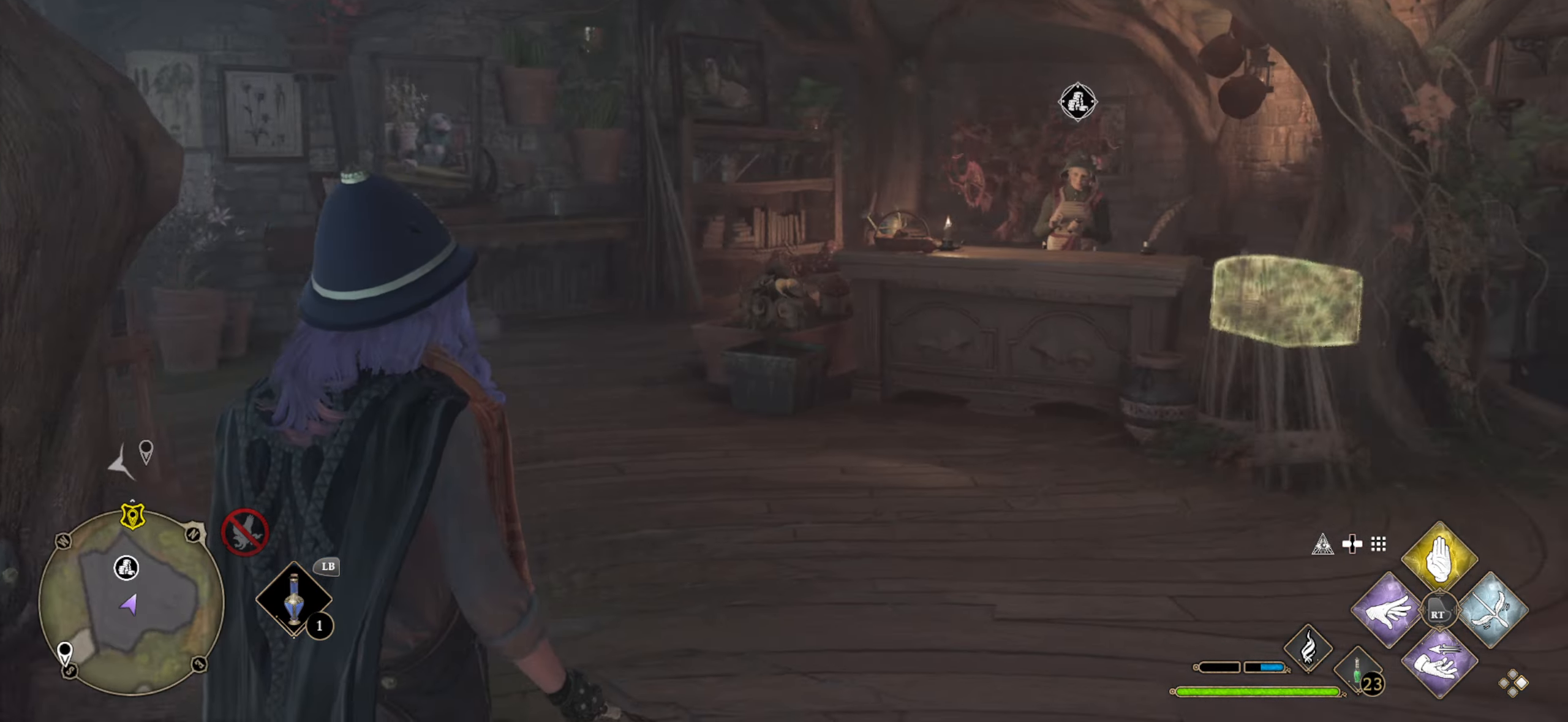
{"buttons": [], "left_stick": "up-right", "right_stick": "center", "events": [[84, "left_stick", "up-right"], [200, "right_stick", "center"]]}
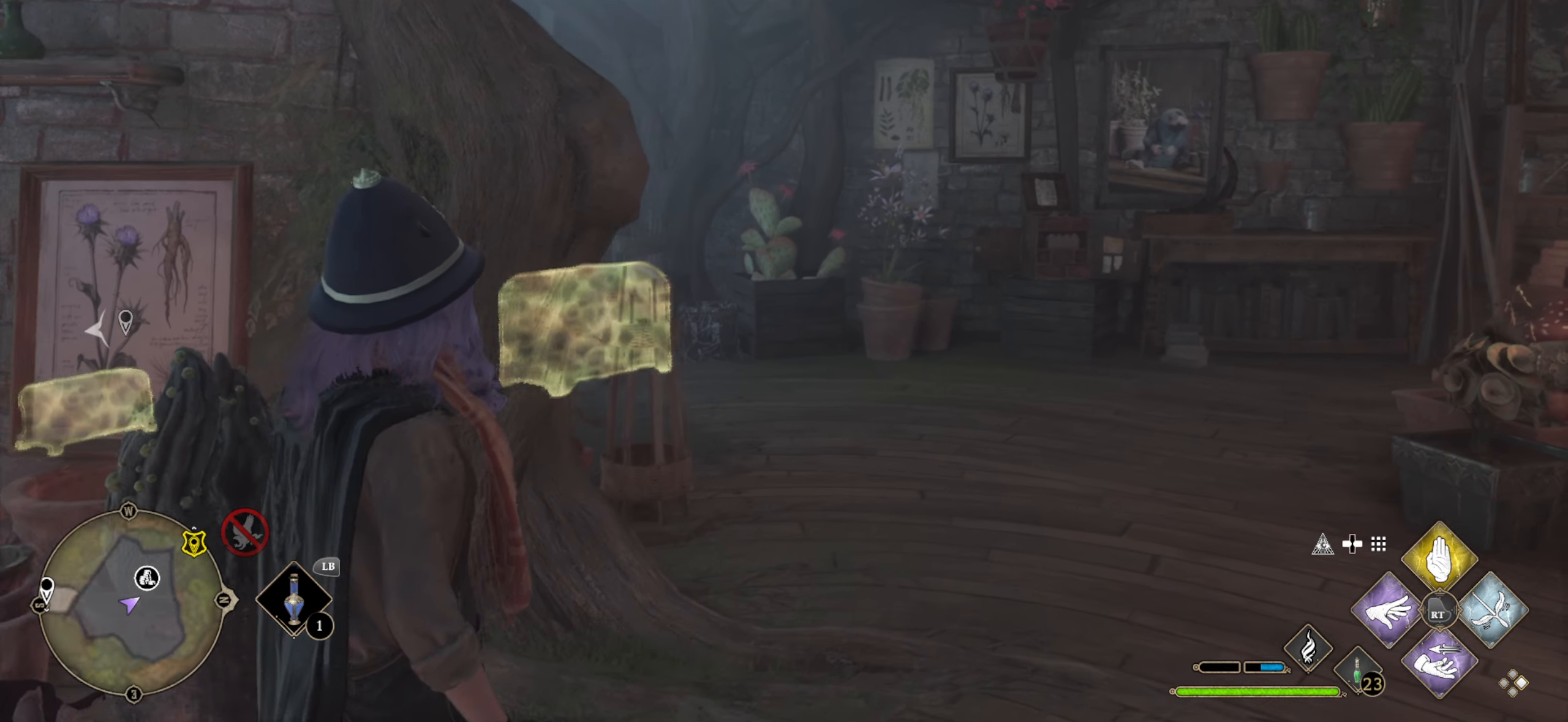
{"buttons": [], "left_stick": "right", "right_stick": "center", "events": [[84, "right_stick", "left"], [367, "left_stick", "right"], [484, "right_stick", "center"]]}
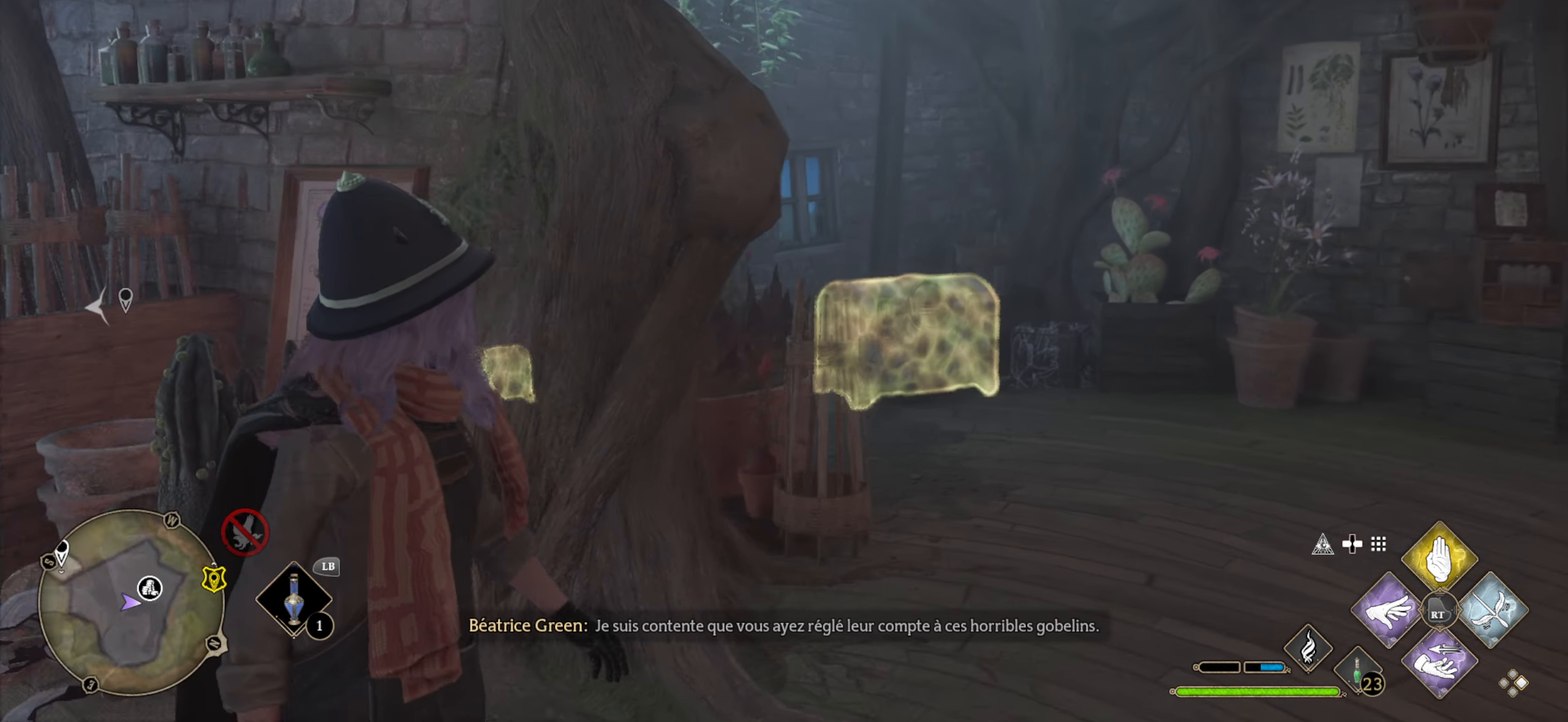
{"buttons": [], "left_stick": "up", "right_stick": "left", "events": [[150, "left_stick", "center"], [267, "right_stick", "left"], [484, "left_stick", "up"]]}
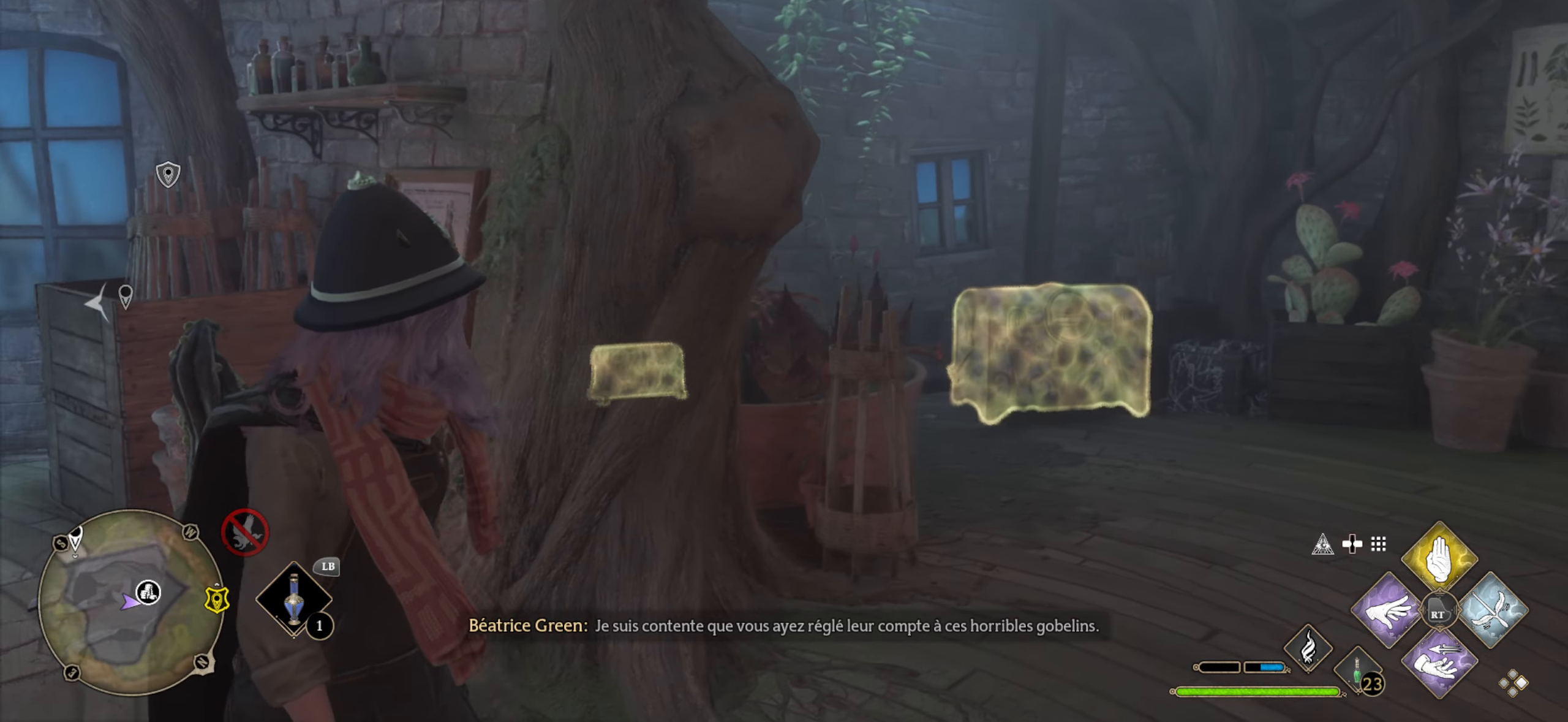
{"buttons": ["L3"], "left_stick": "up", "right_stick": "center", "events": [[267, "right_stick", "center"], [384, "L3", "down"]]}
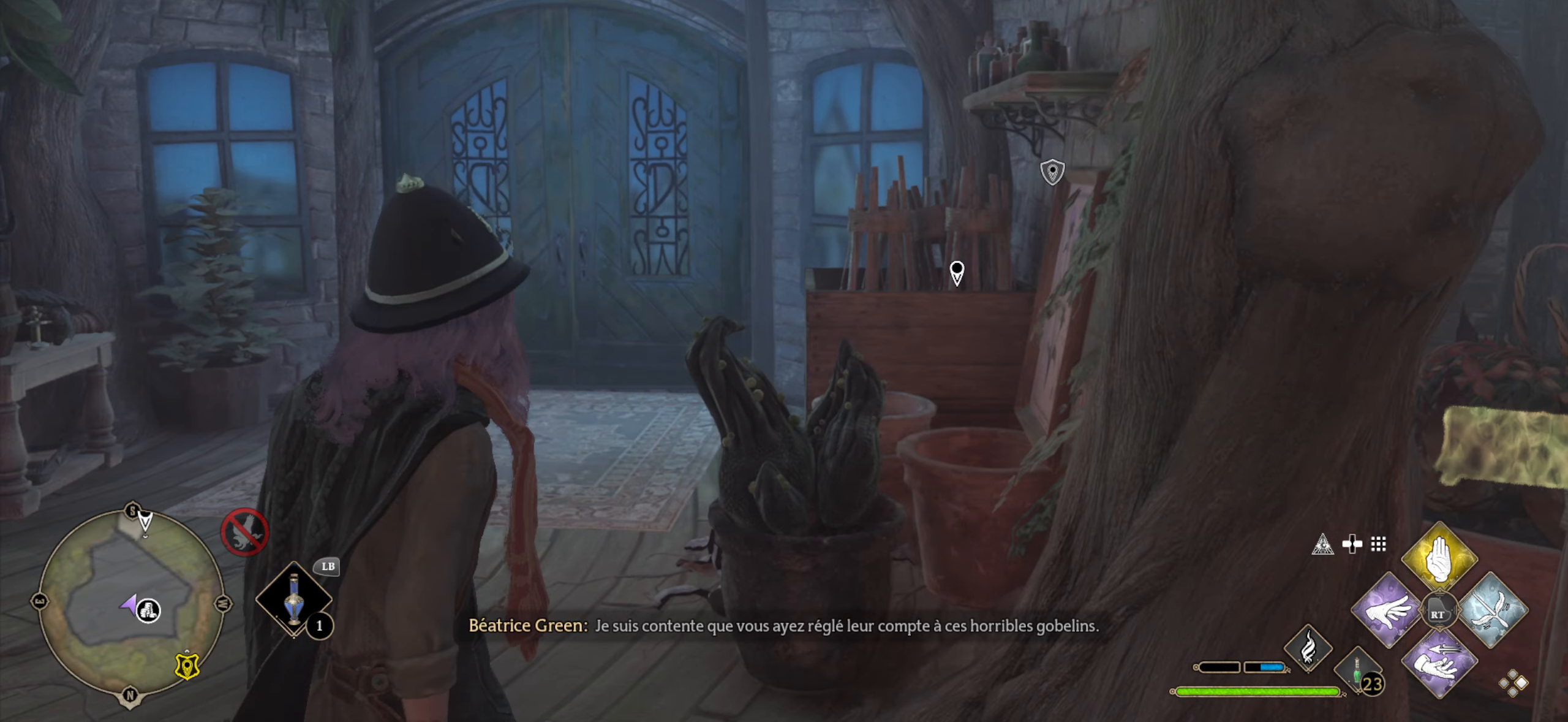
{"buttons": ["L3"], "left_stick": "up", "right_stick": "center", "events": []}
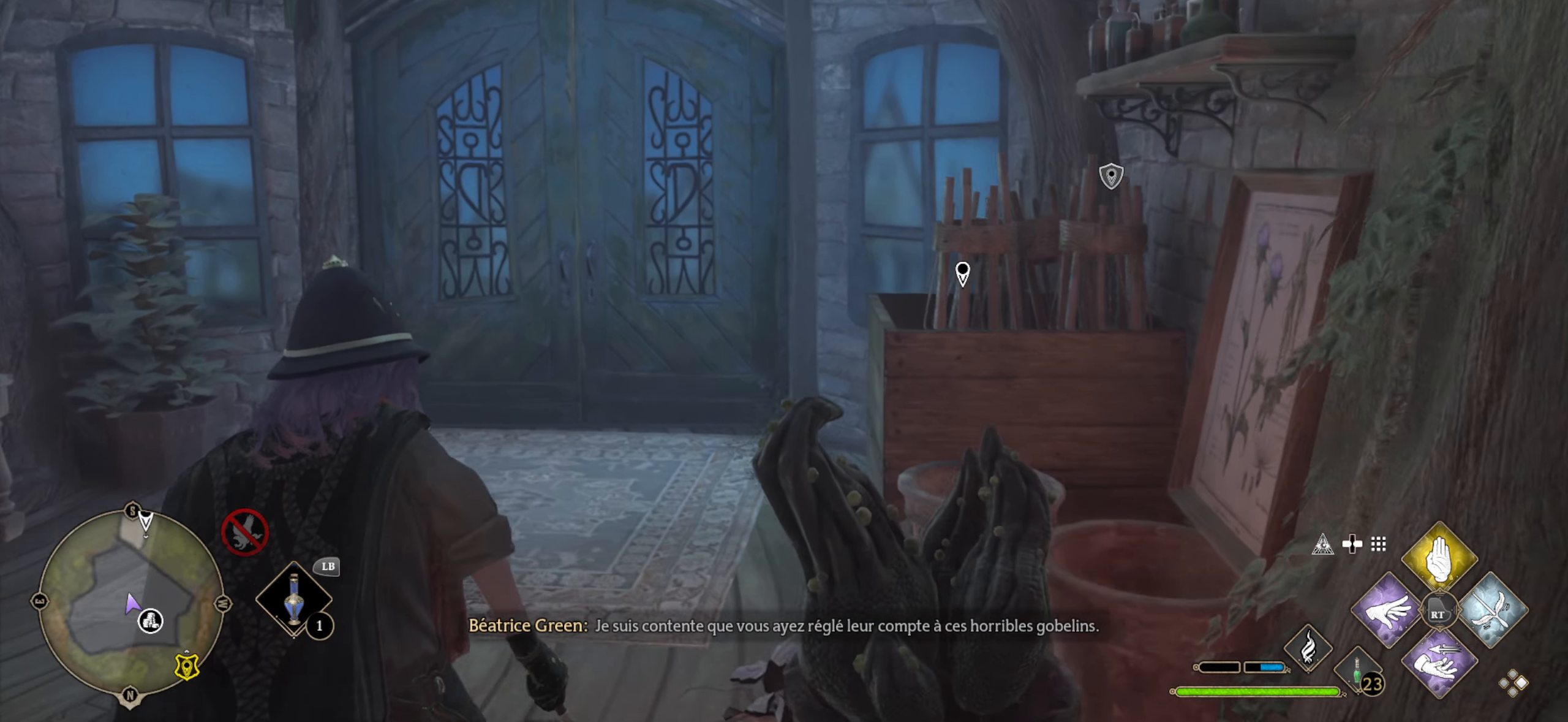
{"buttons": [], "left_stick": "up", "right_stick": "right", "events": [[184, "L3", "up"], [300, "right_stick", "right"]]}
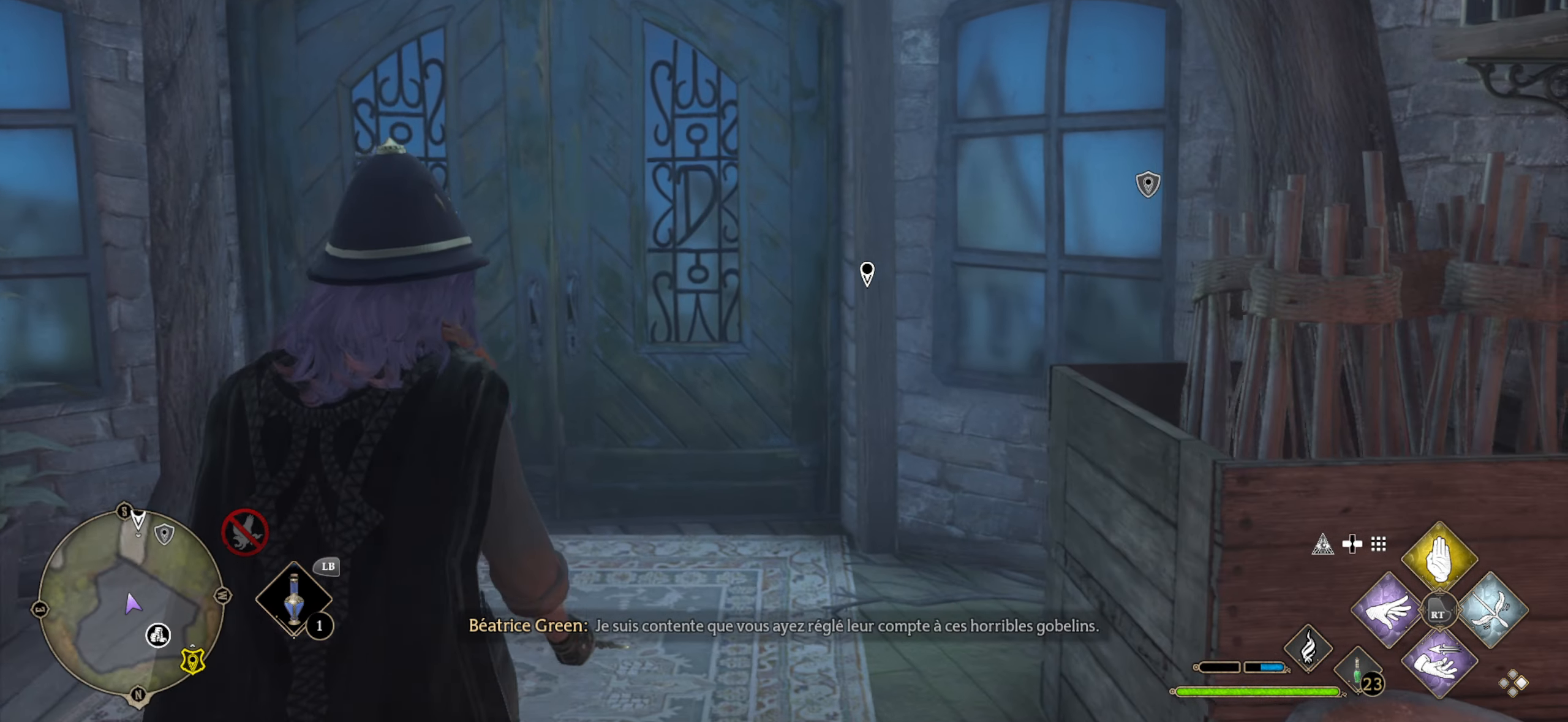
{"buttons": ["L3"], "left_stick": "up", "right_stick": "center", "events": [[17, "L3", "down"], [17, "right_stick", "center"]]}
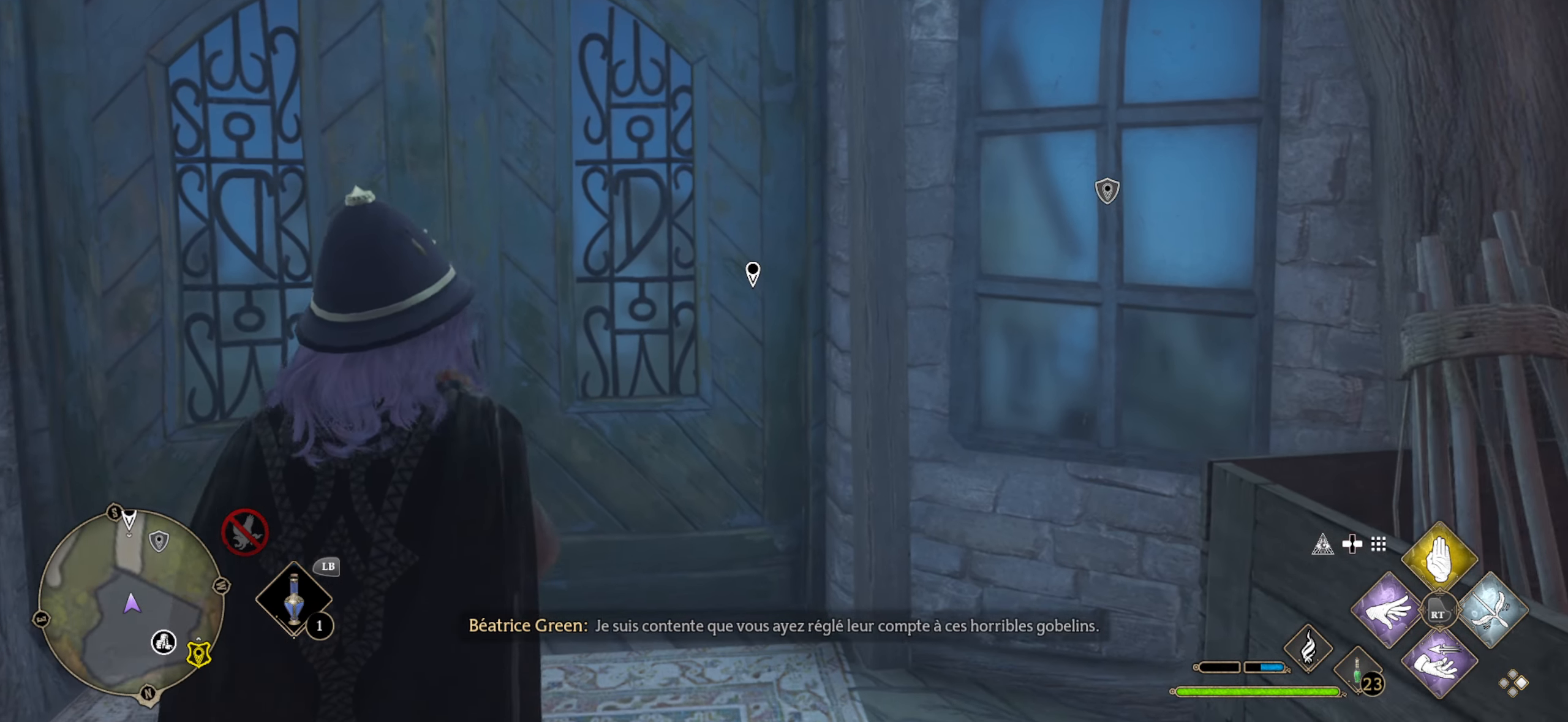
{"buttons": [], "left_stick": "up", "right_stick": "center", "events": [[184, "right_stick", "left"], [350, "L3", "up"], [384, "right_stick", "center"]]}
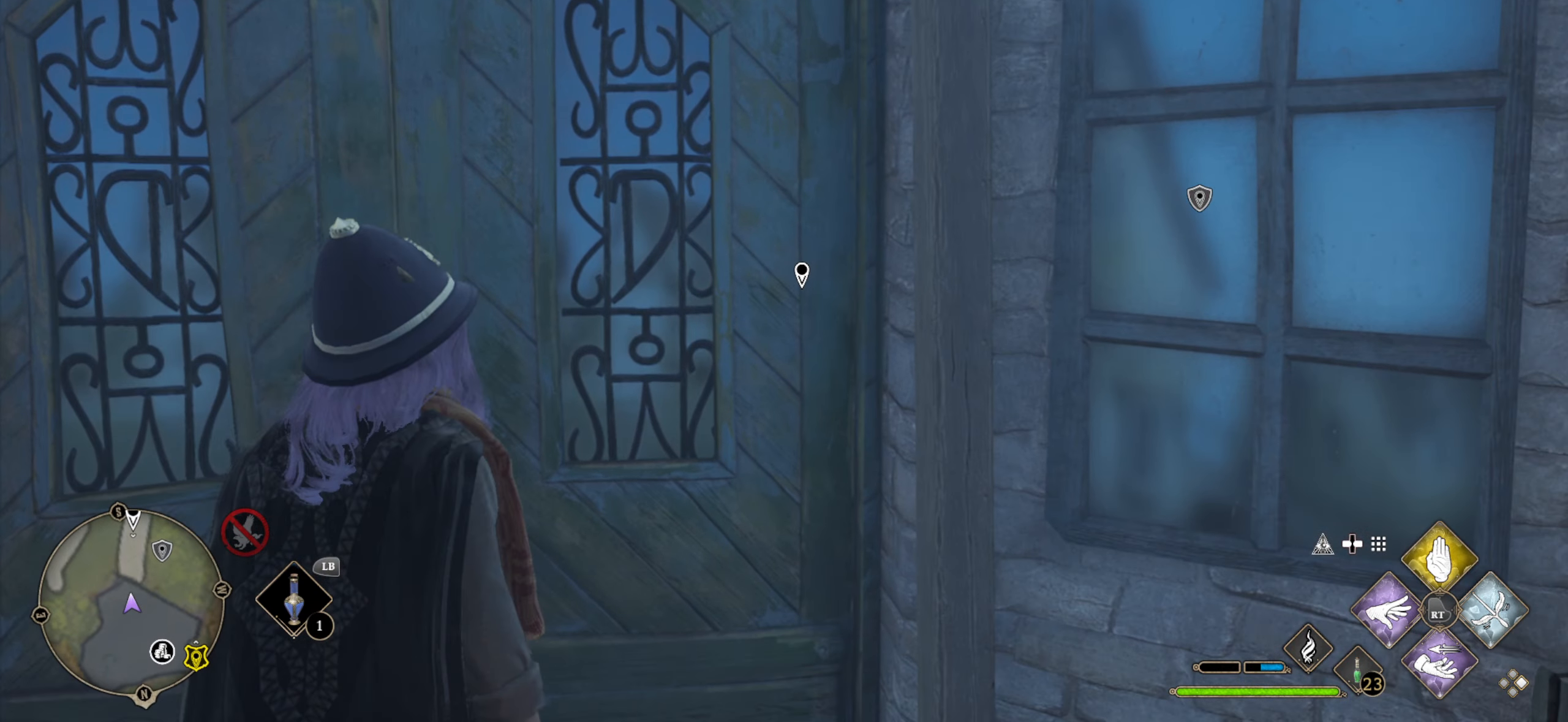
{"buttons": [], "left_stick": "up", "right_stick": "center", "events": [[200, "right_stick", "left"], [417, "right_stick", "center"]]}
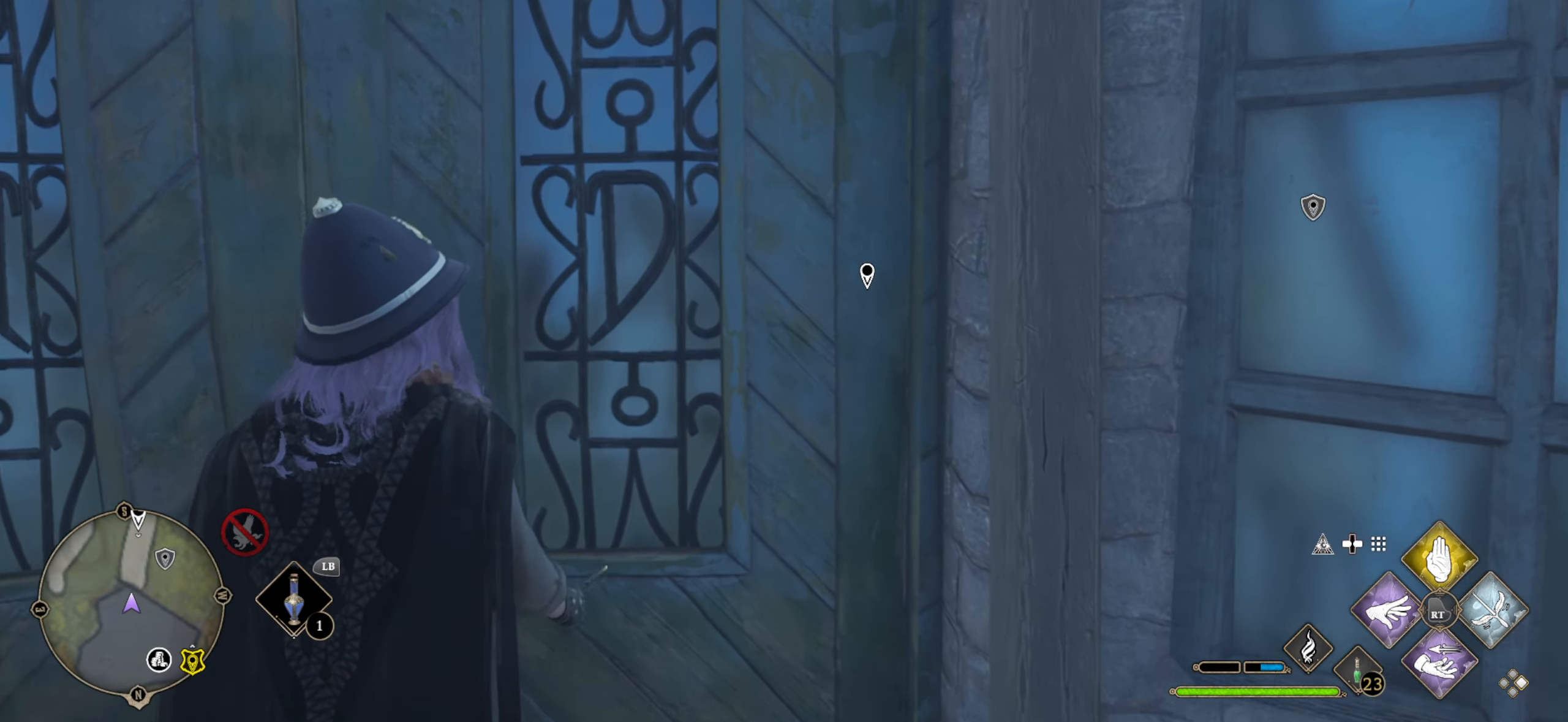
{"buttons": [], "left_stick": "up-left", "right_stick": "right", "events": [[350, "right_stick", "right"], [417, "left_stick", "up-left"]]}
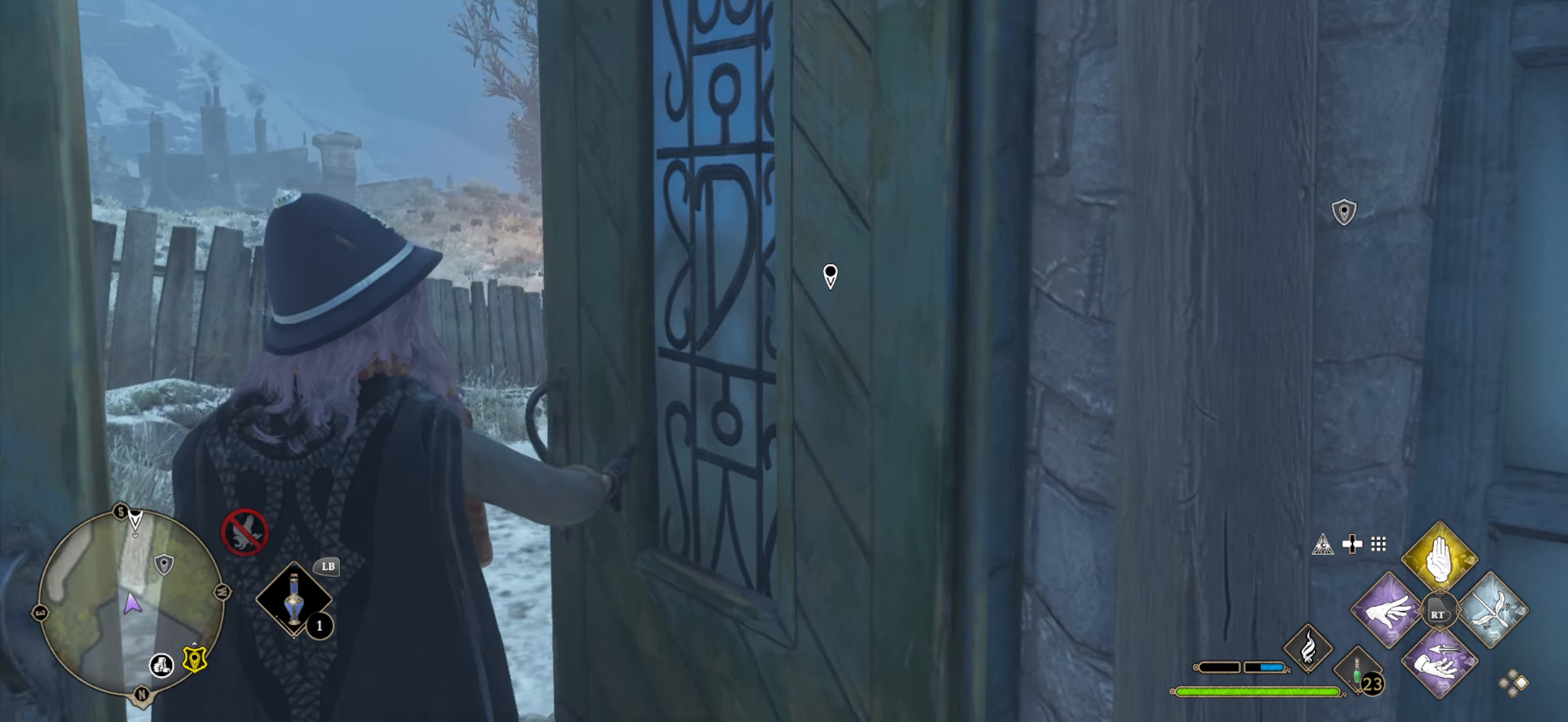
{"buttons": [], "left_stick": "up-left", "right_stick": "right", "events": [[166, "right_stick", "center"], [383, "right_stick", "right"]]}
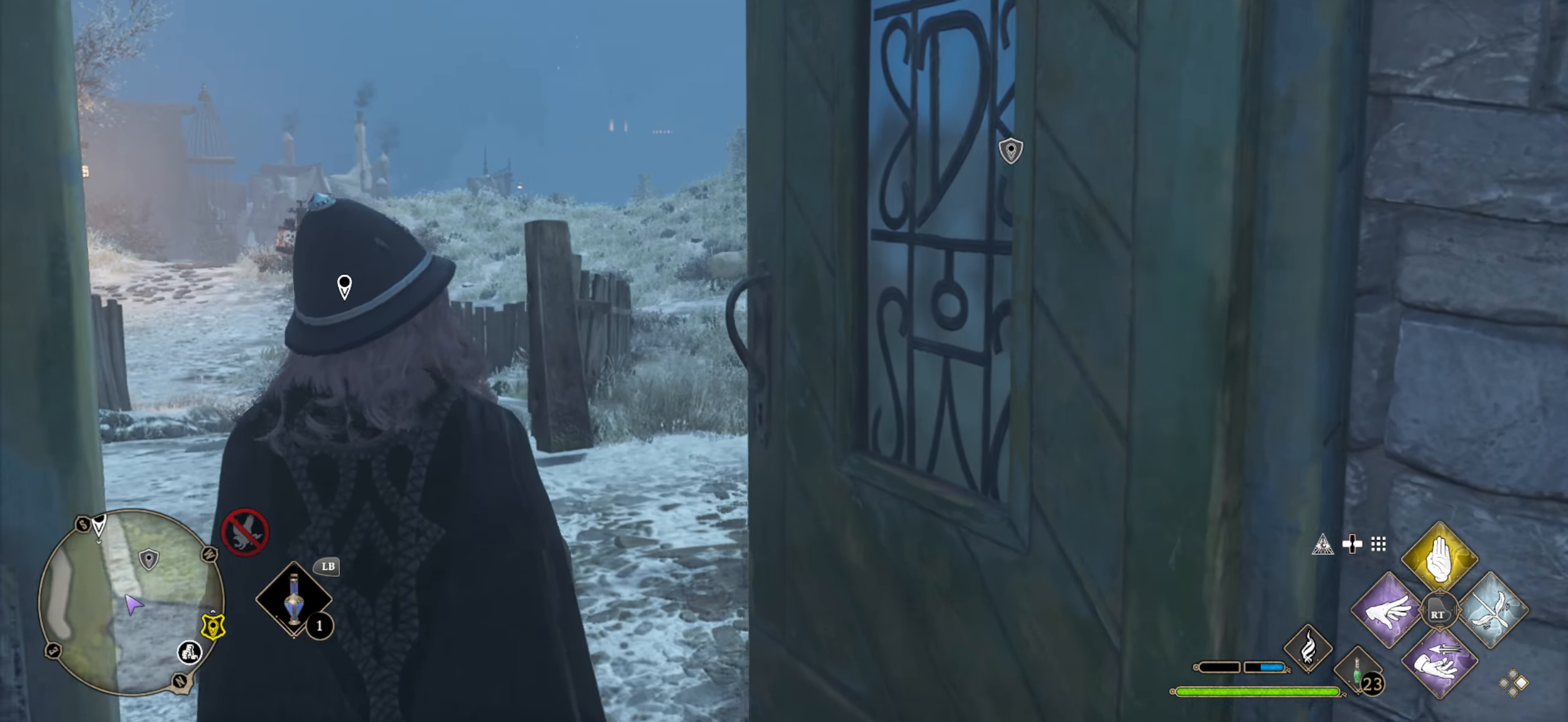
{"buttons": [], "left_stick": "up-left", "right_stick": "center", "events": [[216, "right_stick", "center"]]}
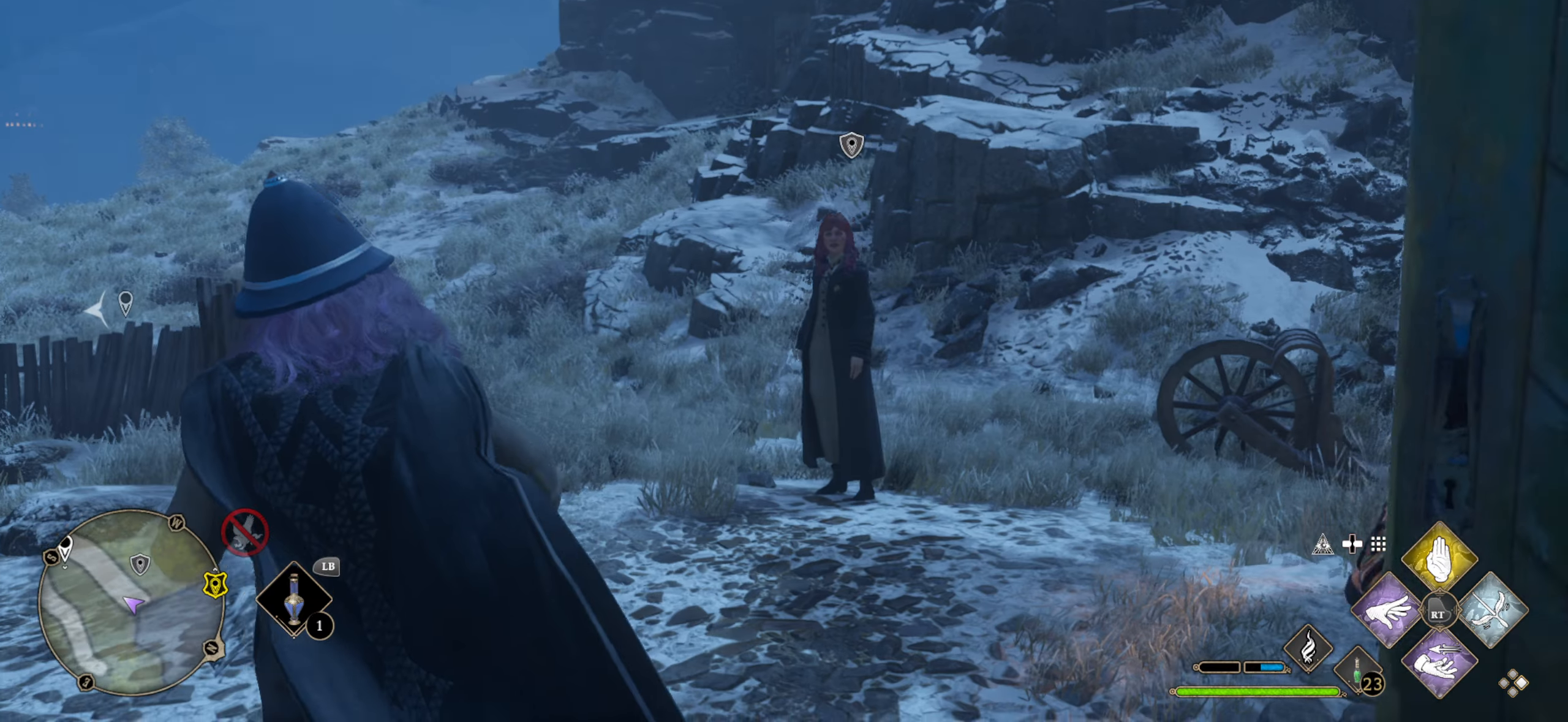
{"buttons": ["L3"], "left_stick": "up-left", "right_stick": "left", "events": [[316, "right_stick", "left"], [483, "L3", "down"]]}
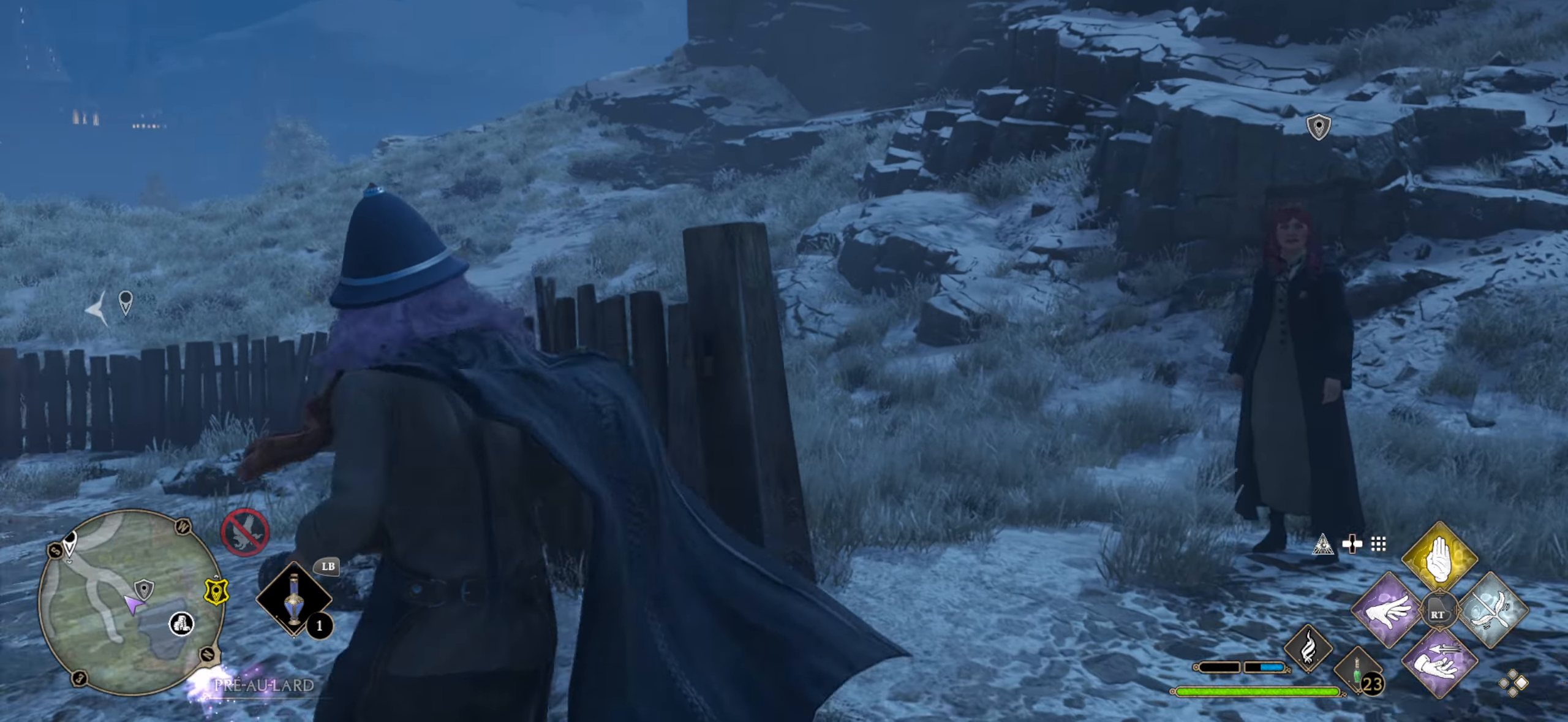
{"buttons": ["L3"], "left_stick": "up-left", "right_stick": "center", "events": [[183, "right_stick", "center"]]}
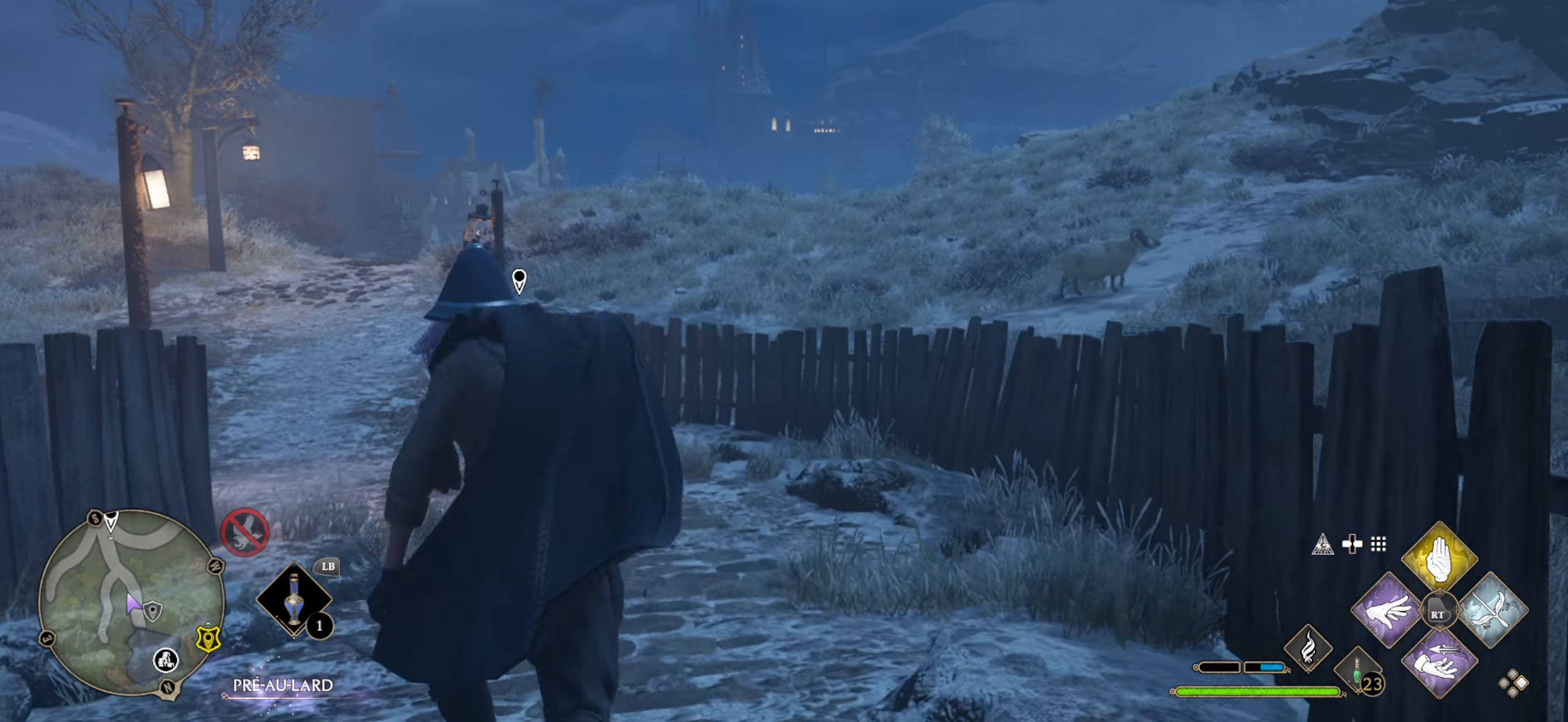
{"buttons": ["L3"], "left_stick": "up-left", "right_stick": "center", "events": [[16, "right_stick", "left"], [250, "right_stick", "center"]]}
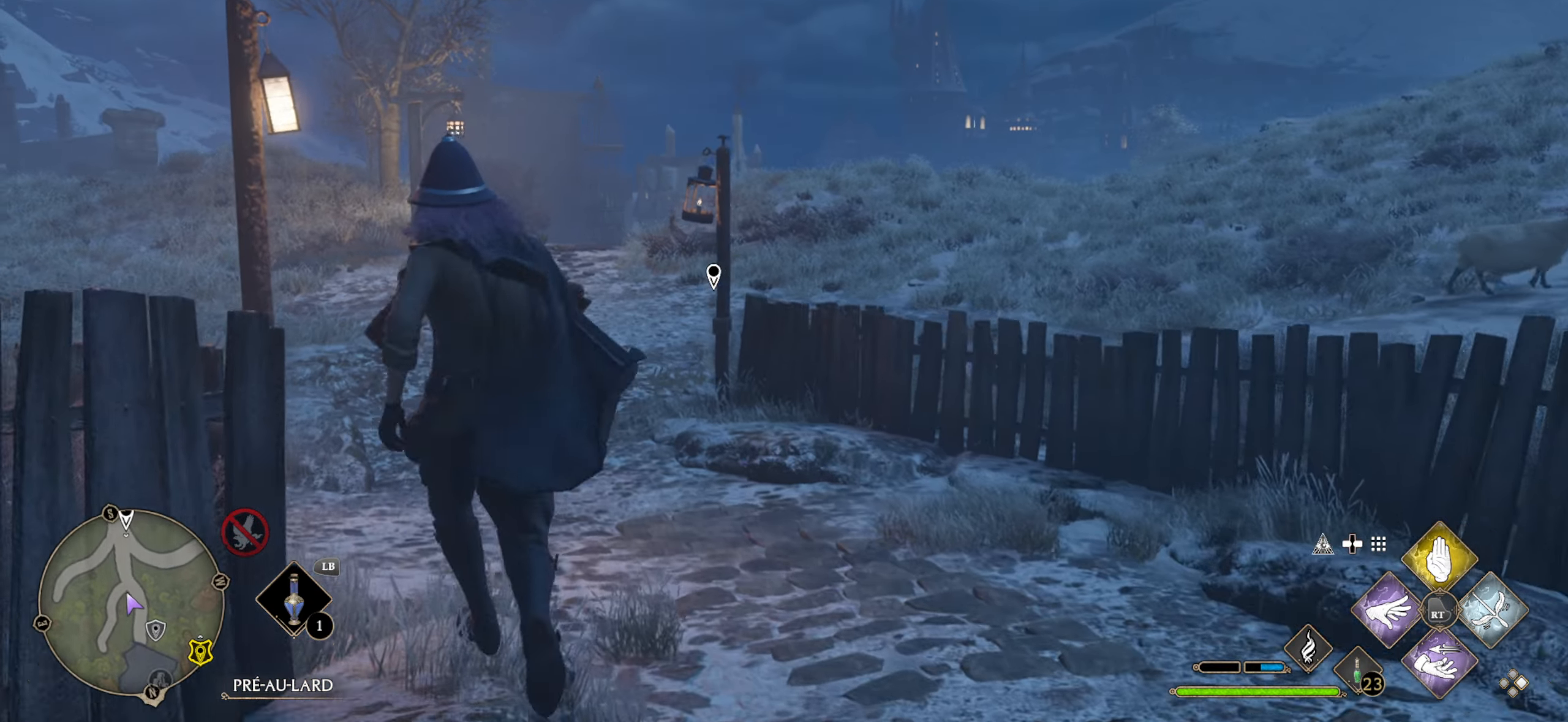
{"buttons": ["L3"], "left_stick": "up", "right_stick": "left", "events": [[316, "right_stick", "left"], [333, "left_stick", "up"]]}
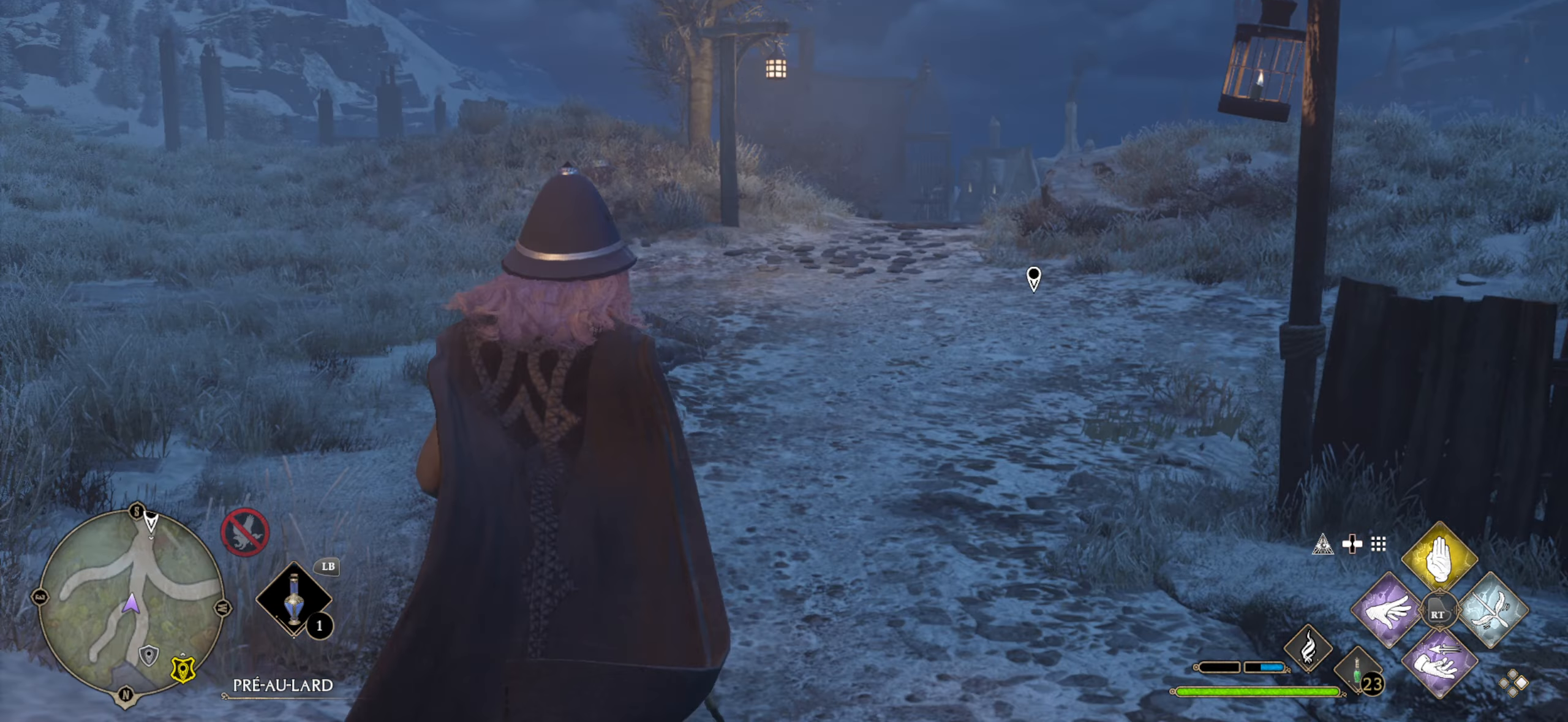
{"buttons": ["L3"], "left_stick": "up", "right_stick": "center", "events": [[150, "right_stick", "center"]]}
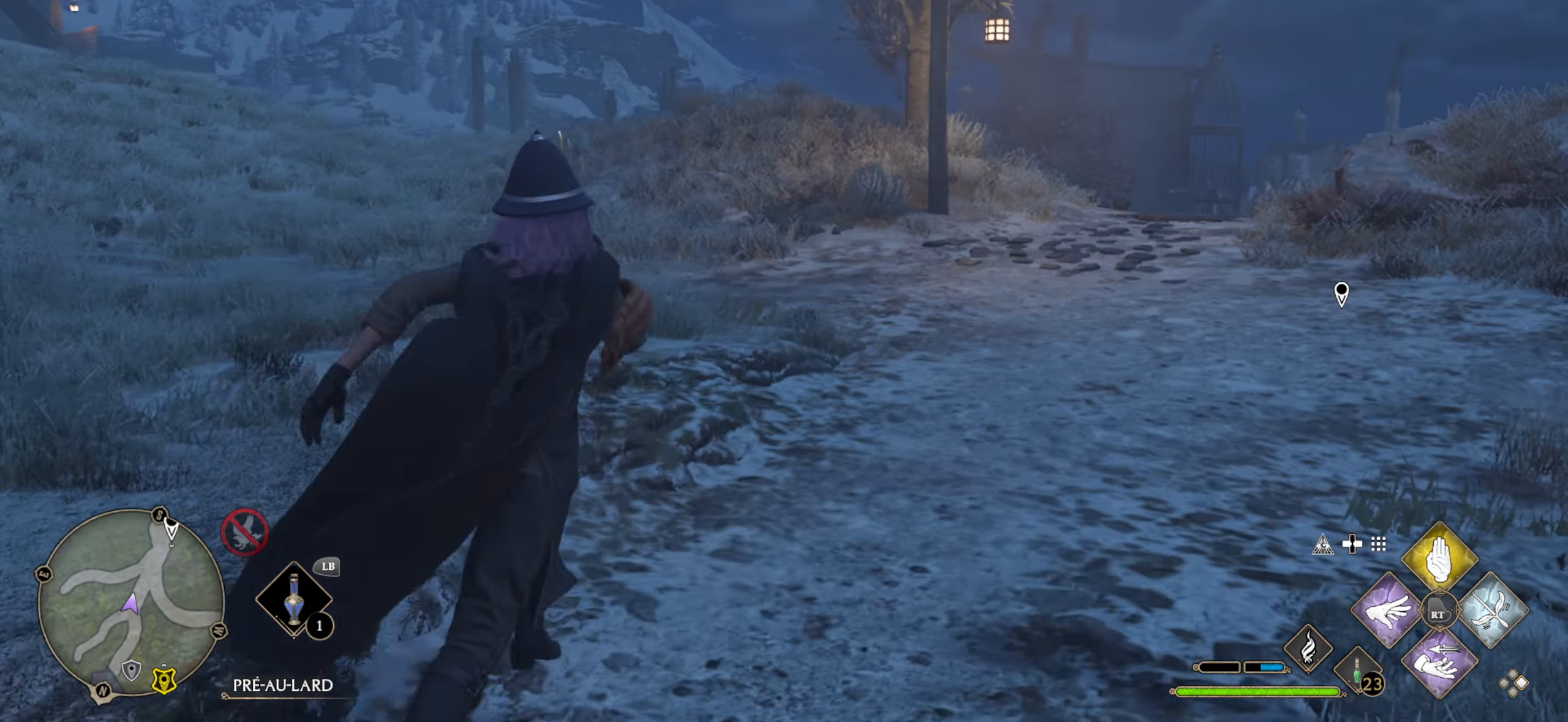
{"buttons": ["L3"], "left_stick": "up-right", "right_stick": "center", "events": [[266, "right_stick", "right"], [333, "left_stick", "up-right"], [400, "right_stick", "center"]]}
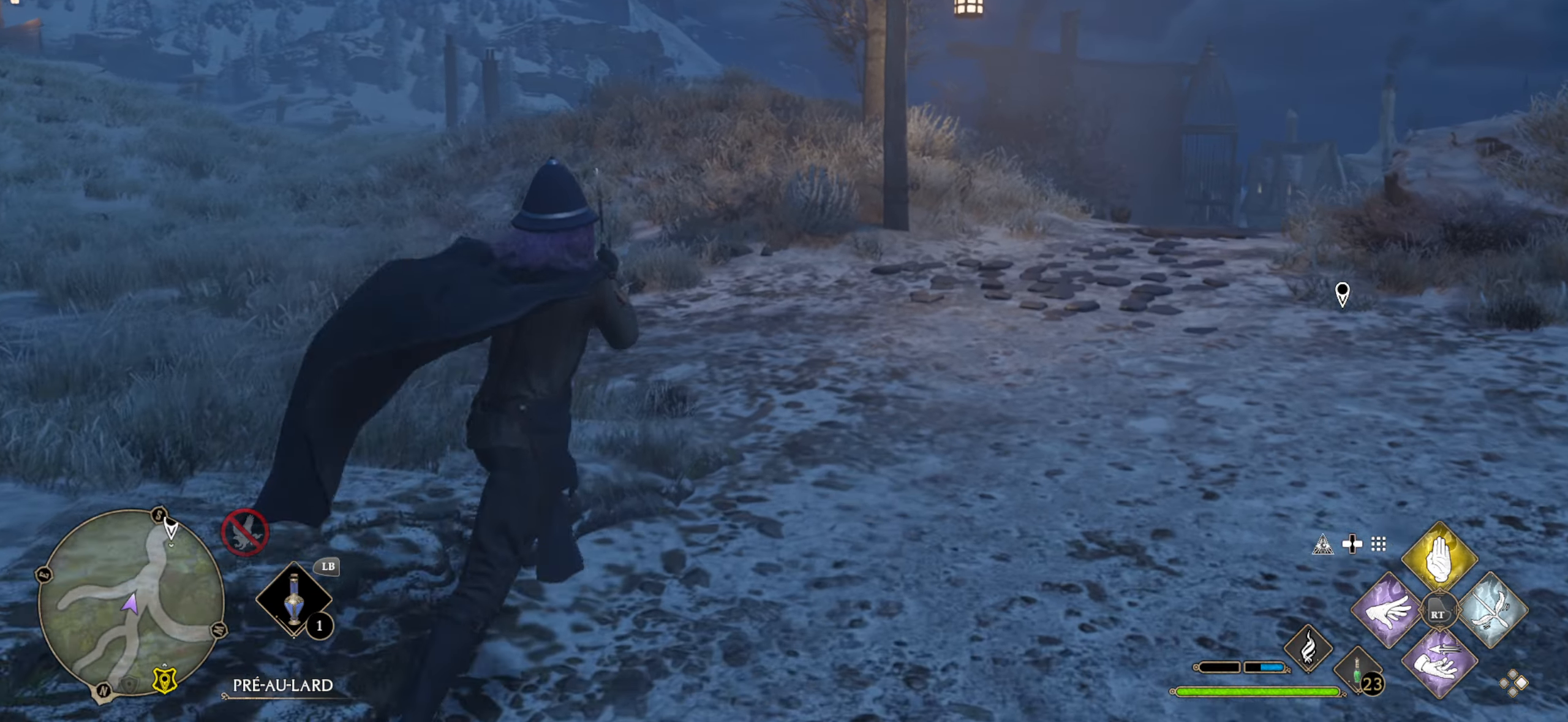
{"buttons": ["L3"], "left_stick": "up-right", "right_stick": "center", "events": [[33, "right_stick", "right"], [266, "right_stick", "center"]]}
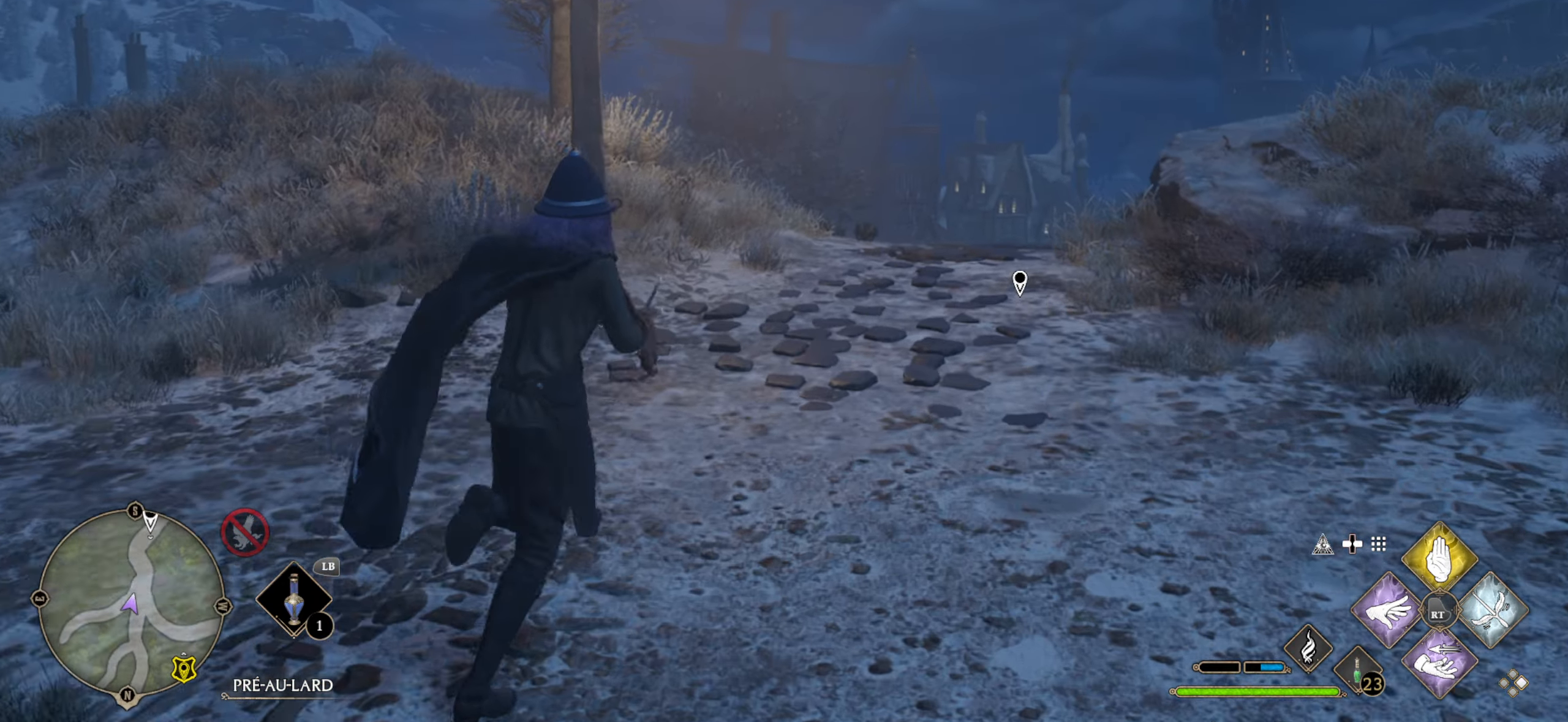
{"buttons": ["L3"], "left_stick": "up-right", "right_stick": "center", "events": [[83, "right_stick", "left"], [433, "right_stick", "center"]]}
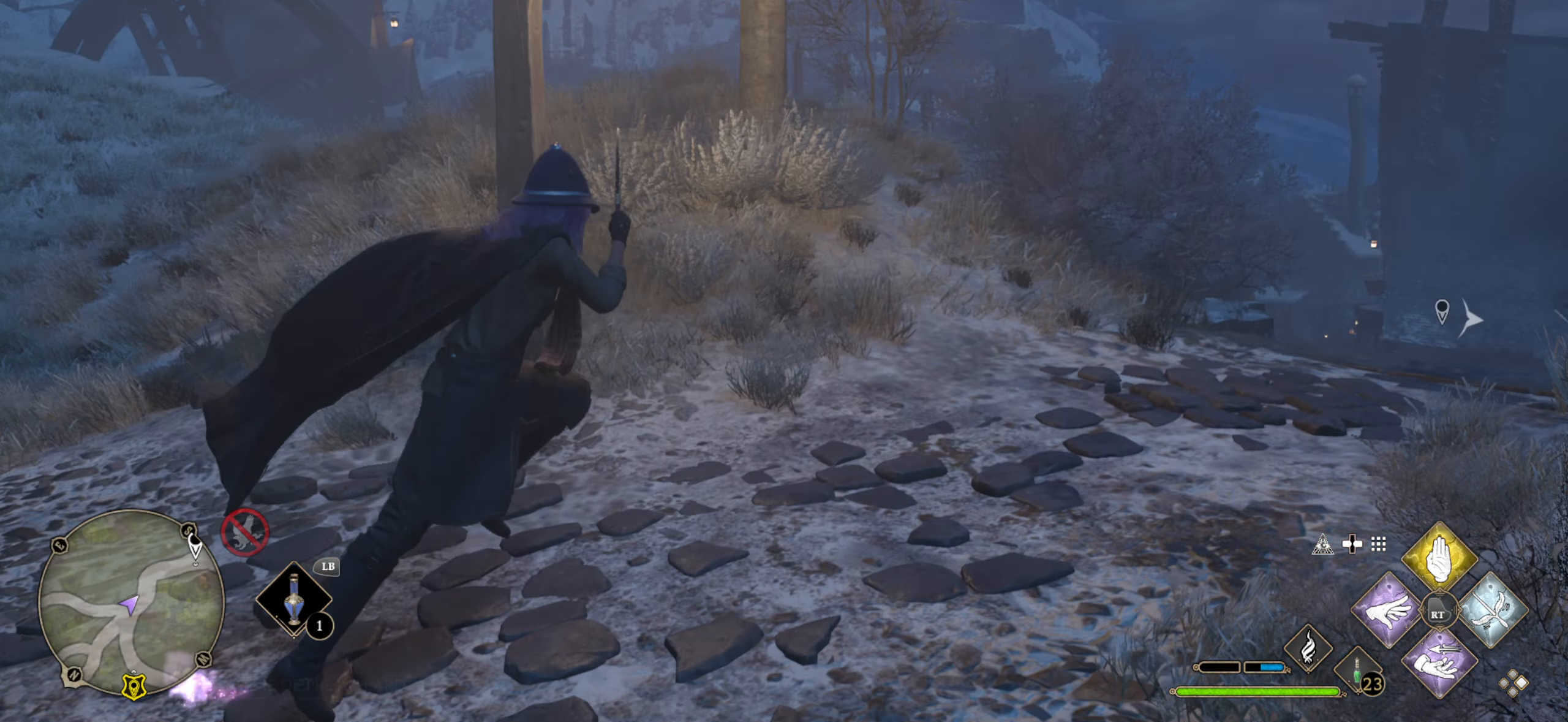
{"buttons": ["L3"], "left_stick": "up-right", "right_stick": "center", "events": []}
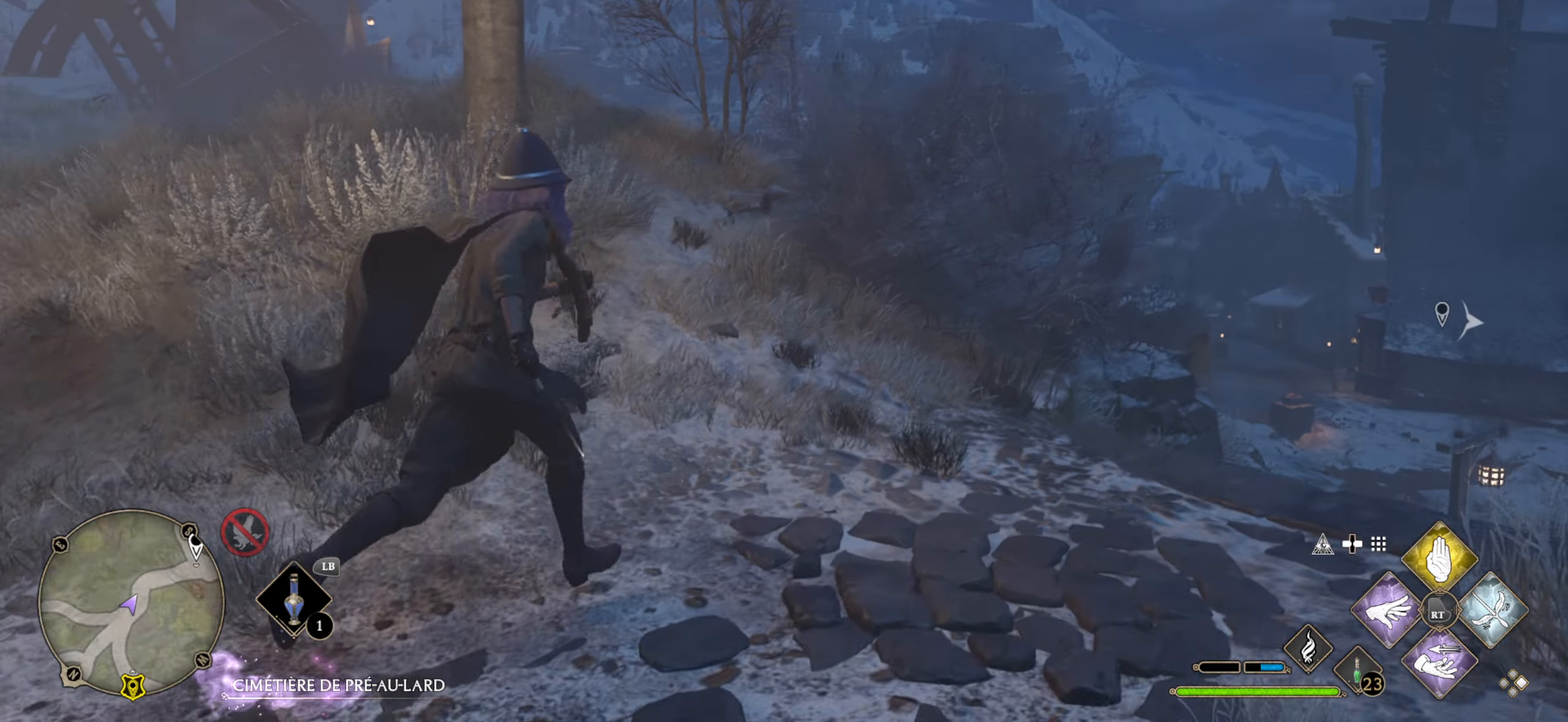
{"buttons": ["L3"], "left_stick": "up-right", "right_stick": "center", "events": [[33, "right_stick", "right"], [217, "right_stick", "down-right"], [417, "right_stick", "center"]]}
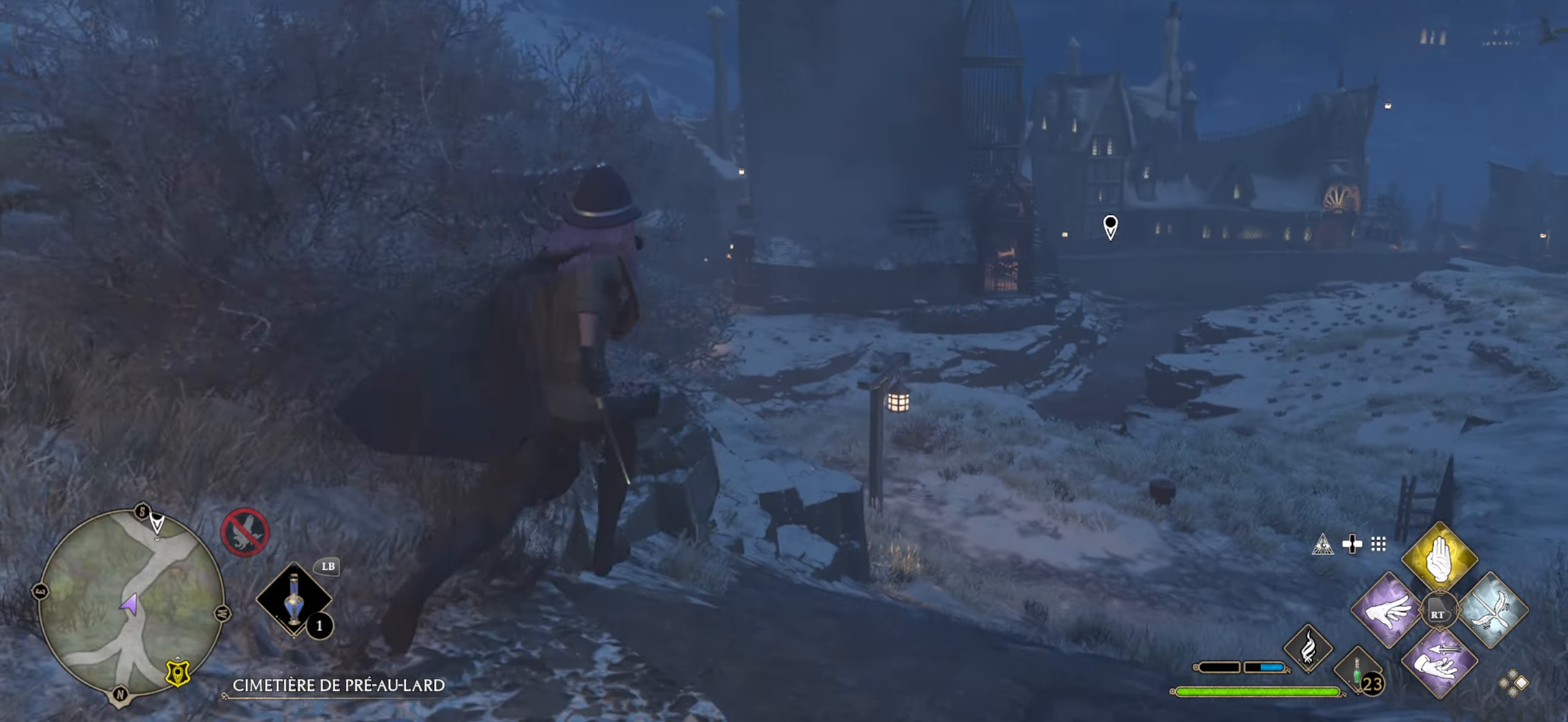
{"buttons": ["L3"], "left_stick": "up-right", "right_stick": "right", "events": [[267, "right_stick", "right"]]}
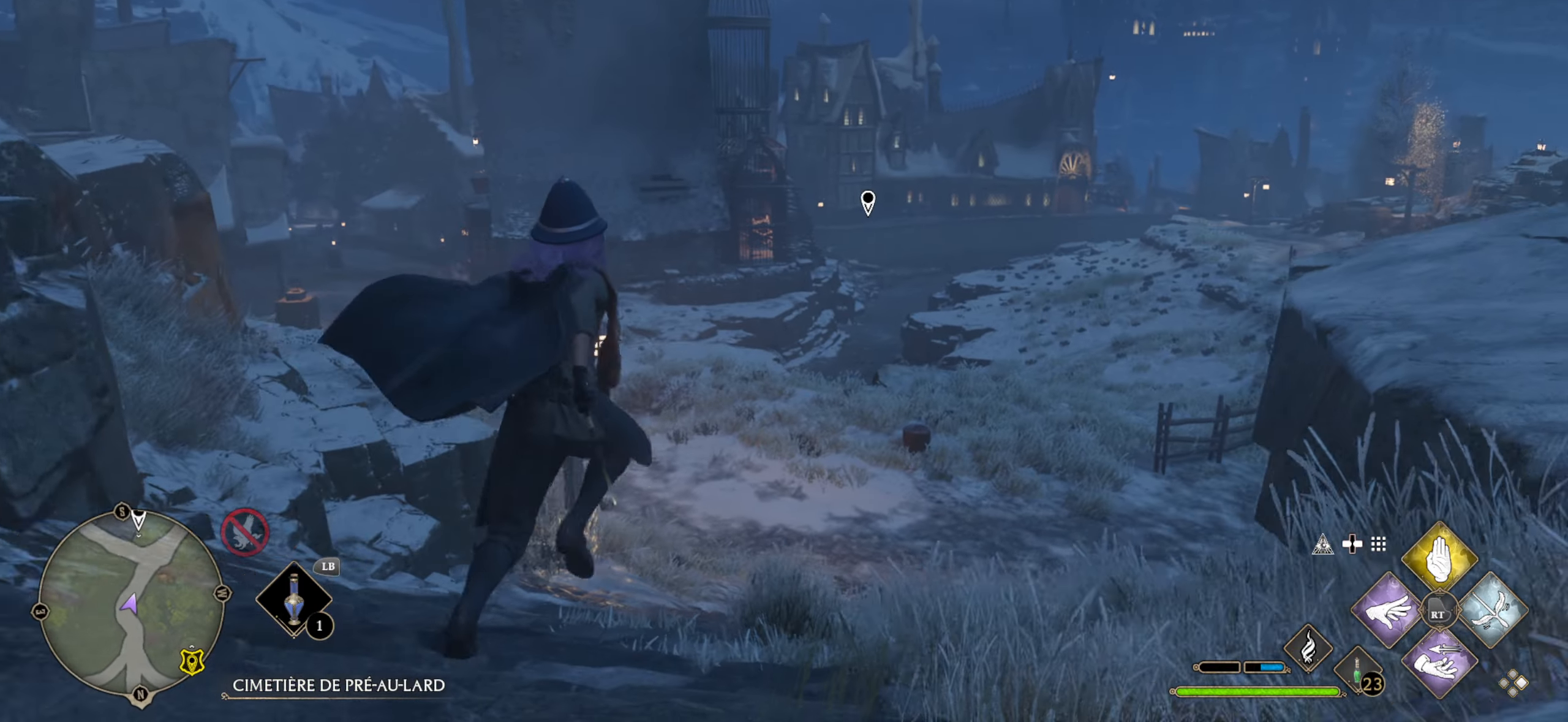
{"buttons": ["L3"], "left_stick": "up", "right_stick": "down-right", "events": [[50, "right_stick", "center"], [100, "left_stick", "up"], [467, "right_stick", "down-right"]]}